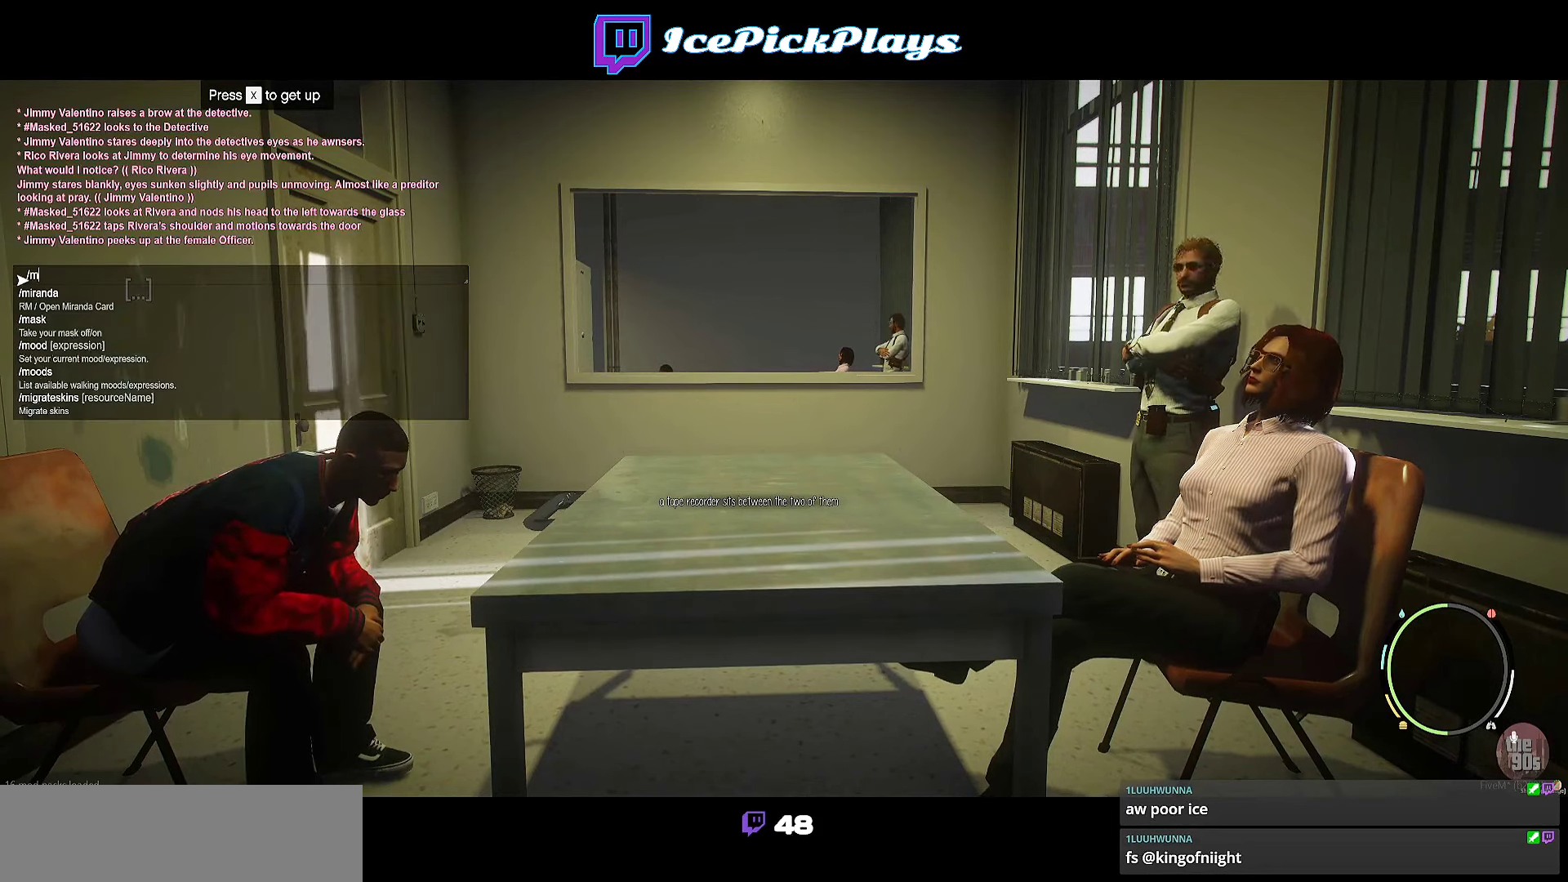
Gameplay with keyboard; each line is a JSON object with the keys held at the frame after it. "events" lists presses ("down") and releases ("up") of "escape", "f1", "f10", "f11", "f12", "f2", "f3", "f4", "f5", "f6", "f7", "f8", "f9" and "space" between this image and that frame as [ms after this image, input, new state], when the widget could be followed in between. No other keys are recorded. Mouse input is not recorded. Not read: other_keys.
{"keys": [], "events": [[67, "space", "down"], [150, "space", "up"]]}
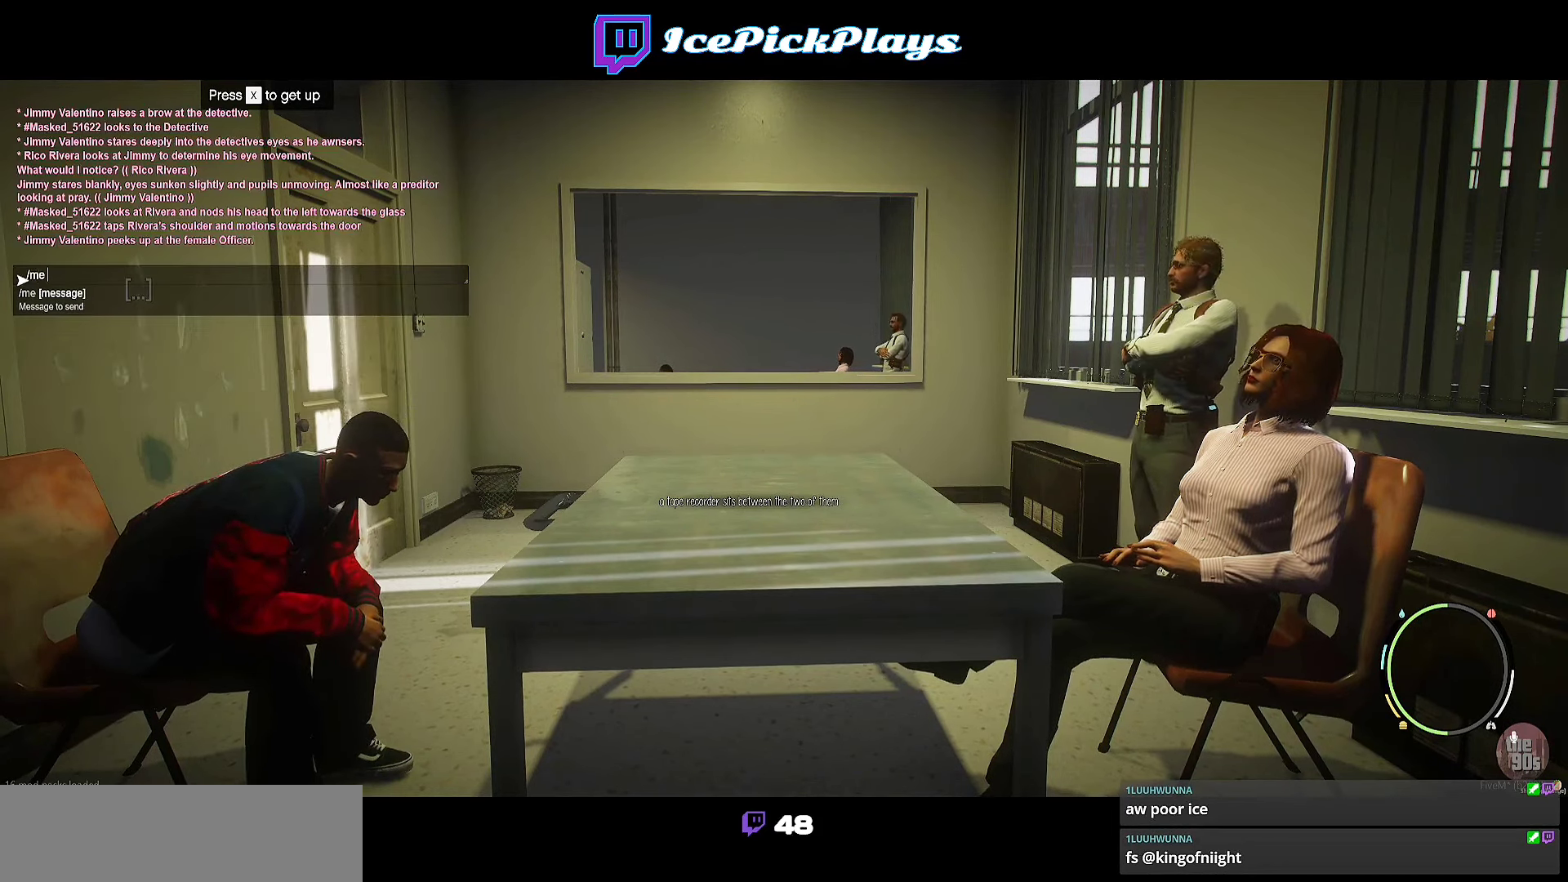
{"keys": [], "events": []}
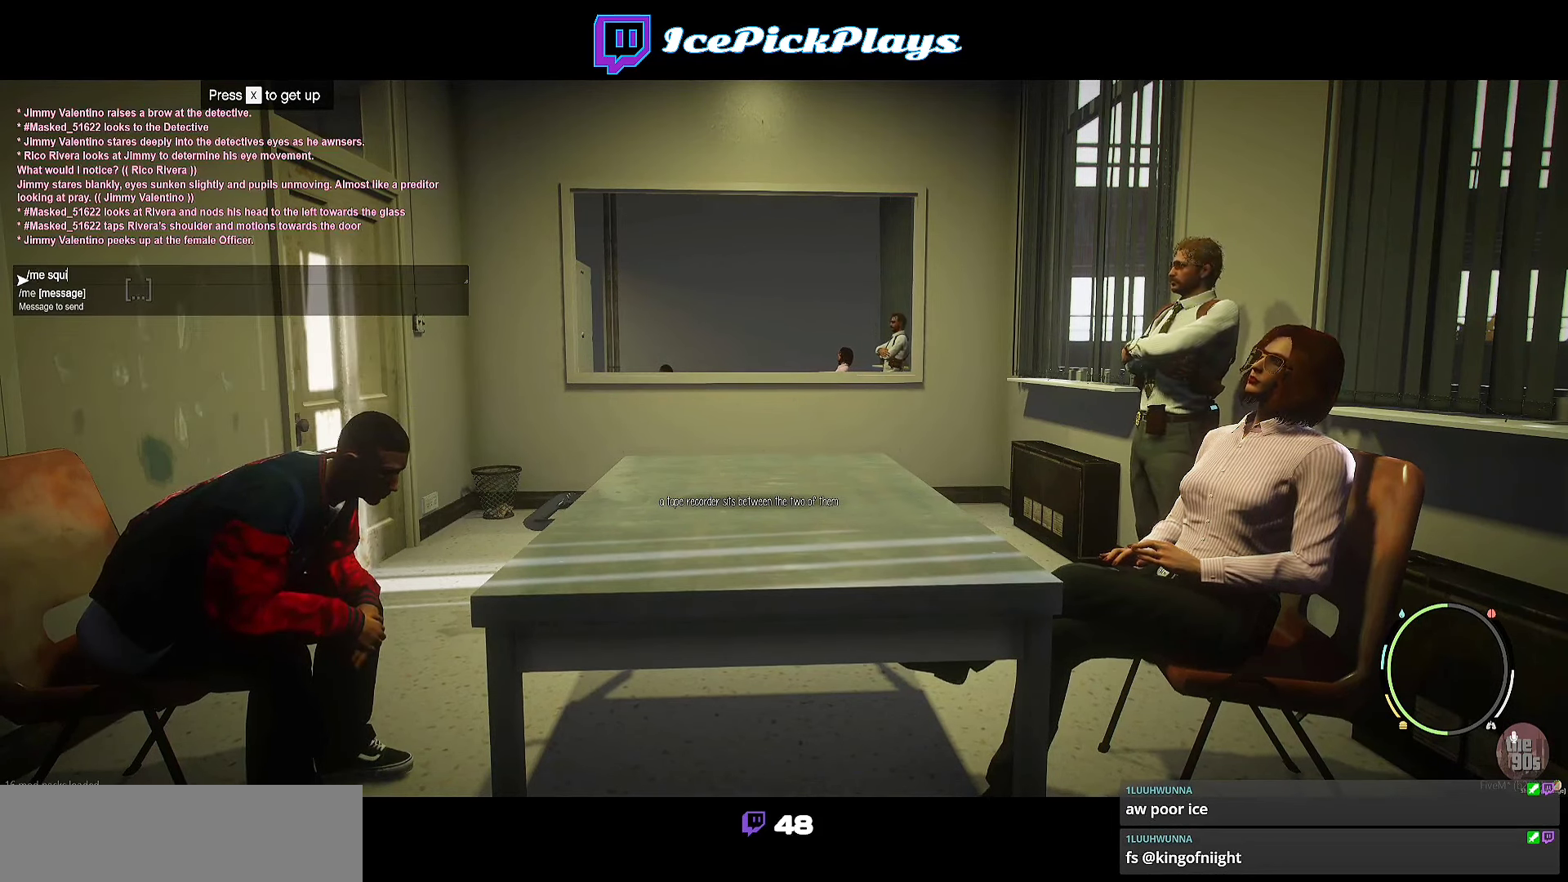
{"keys": [], "events": []}
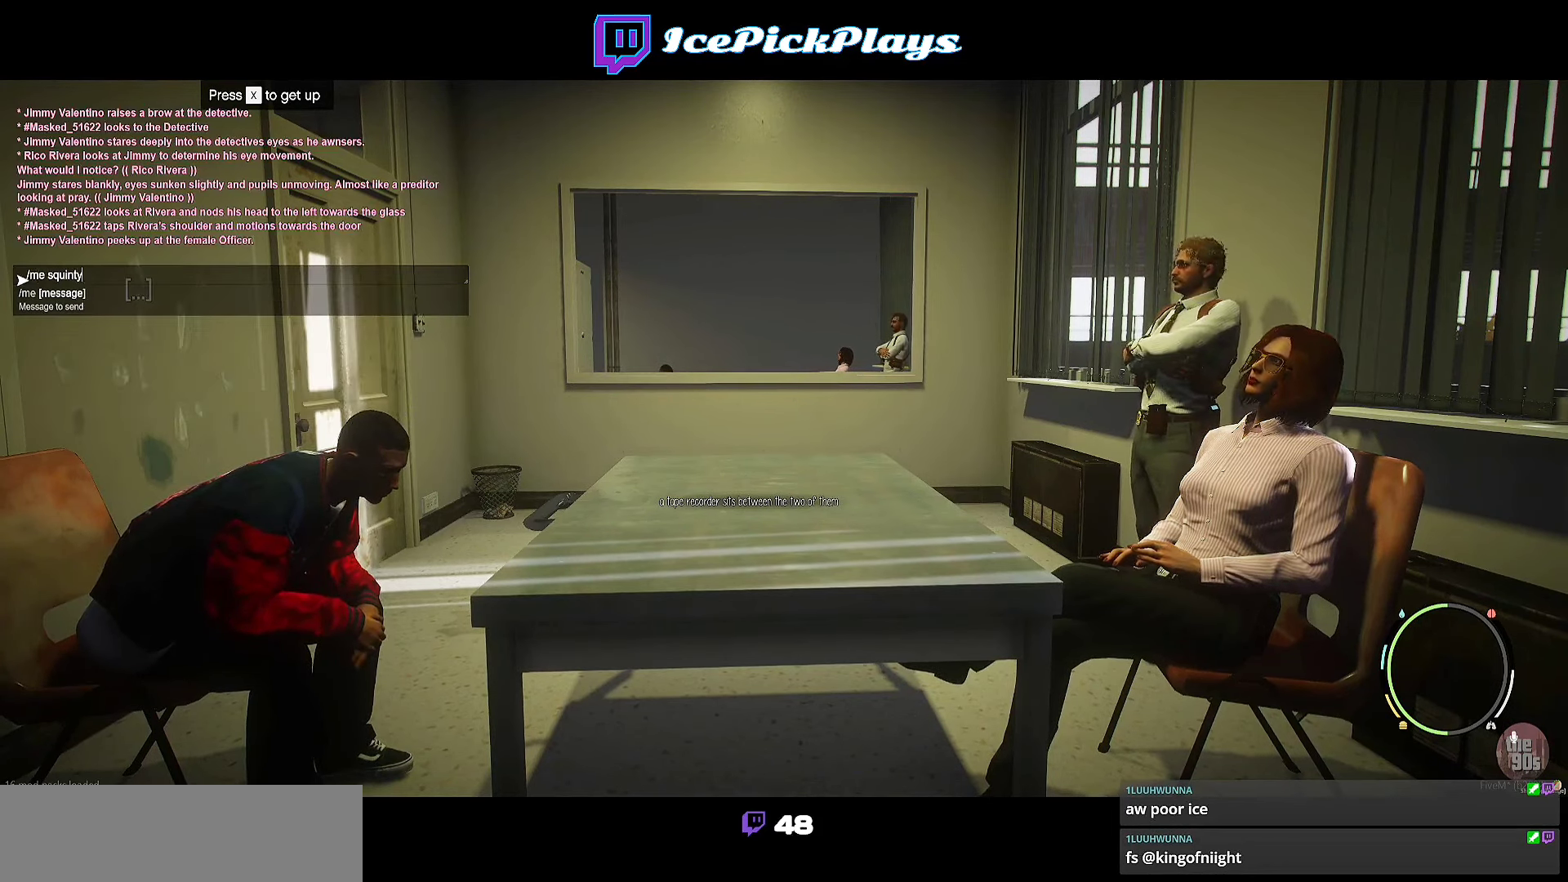
{"keys": [], "events": []}
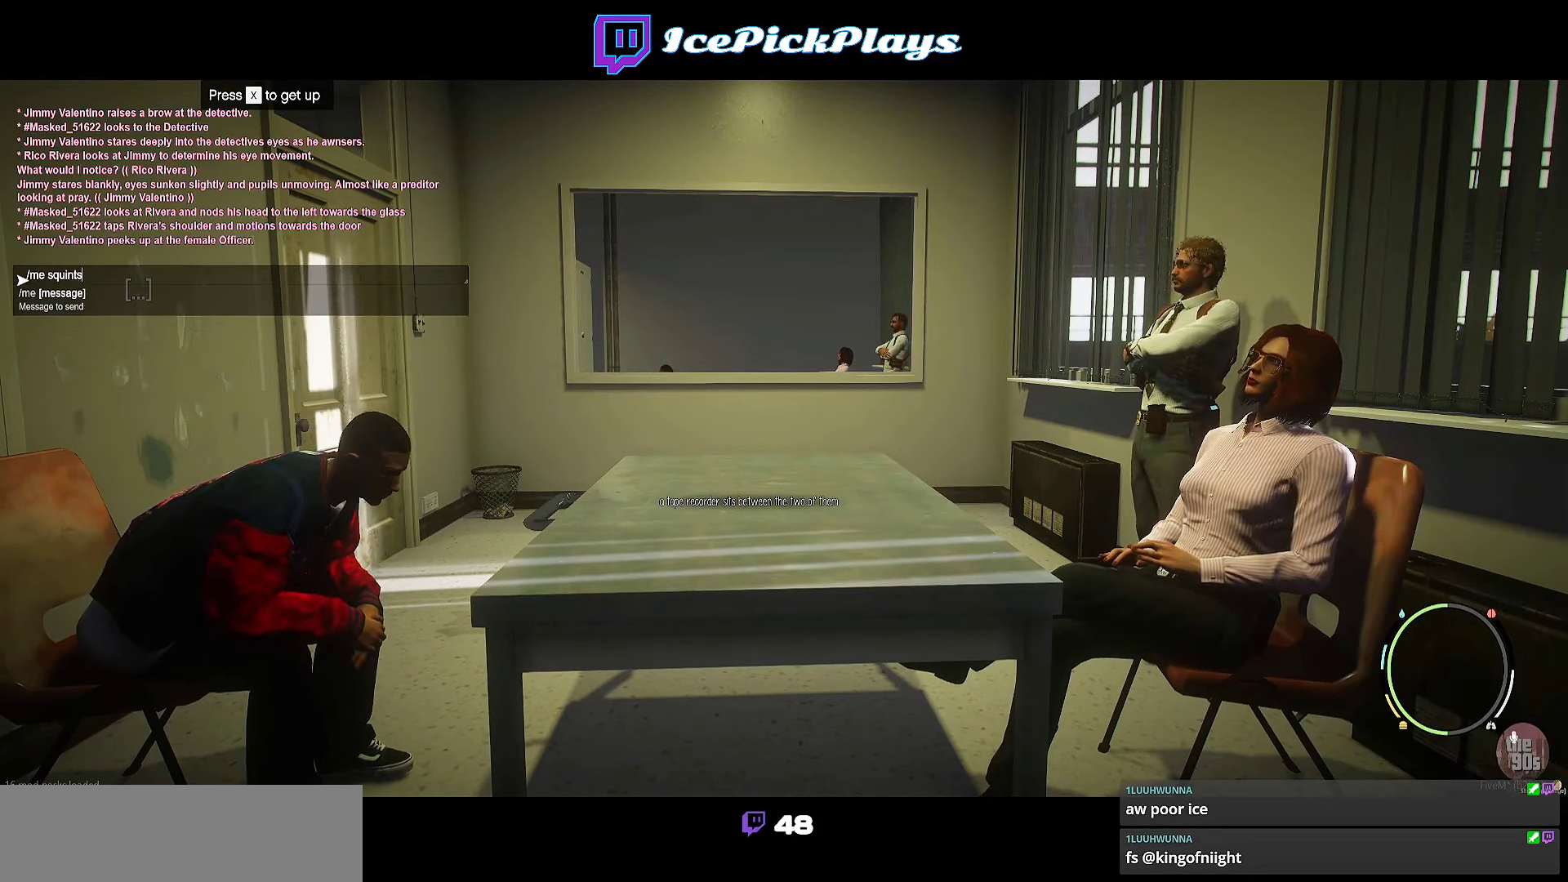
{"keys": [], "events": [[34, "space", "down"], [117, "space", "up"]]}
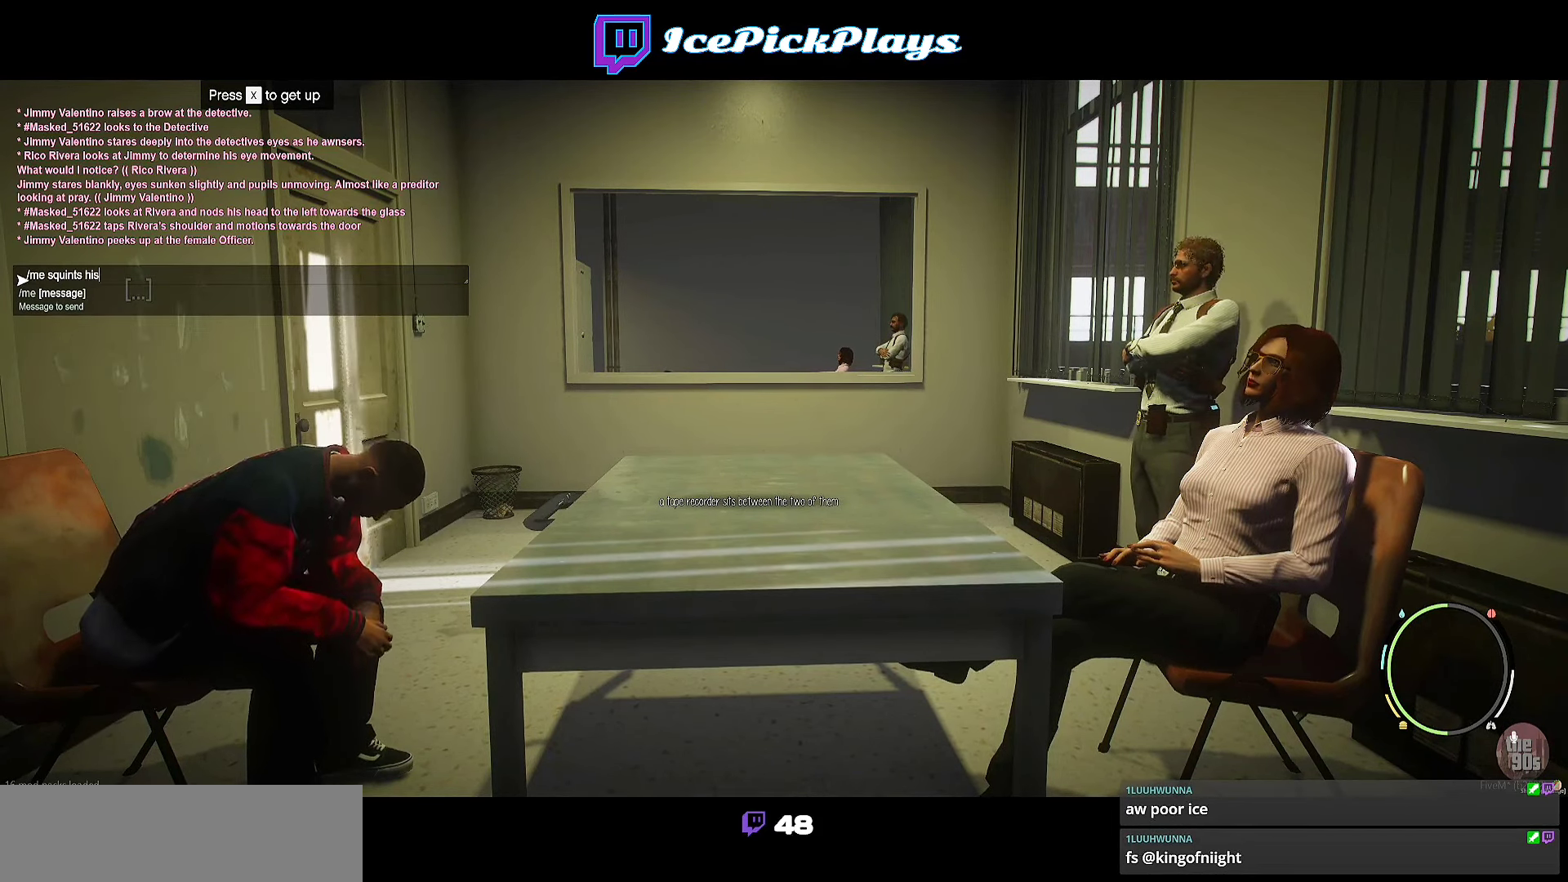
{"keys": [], "events": [[100, "space", "down"], [150, "space", "up"]]}
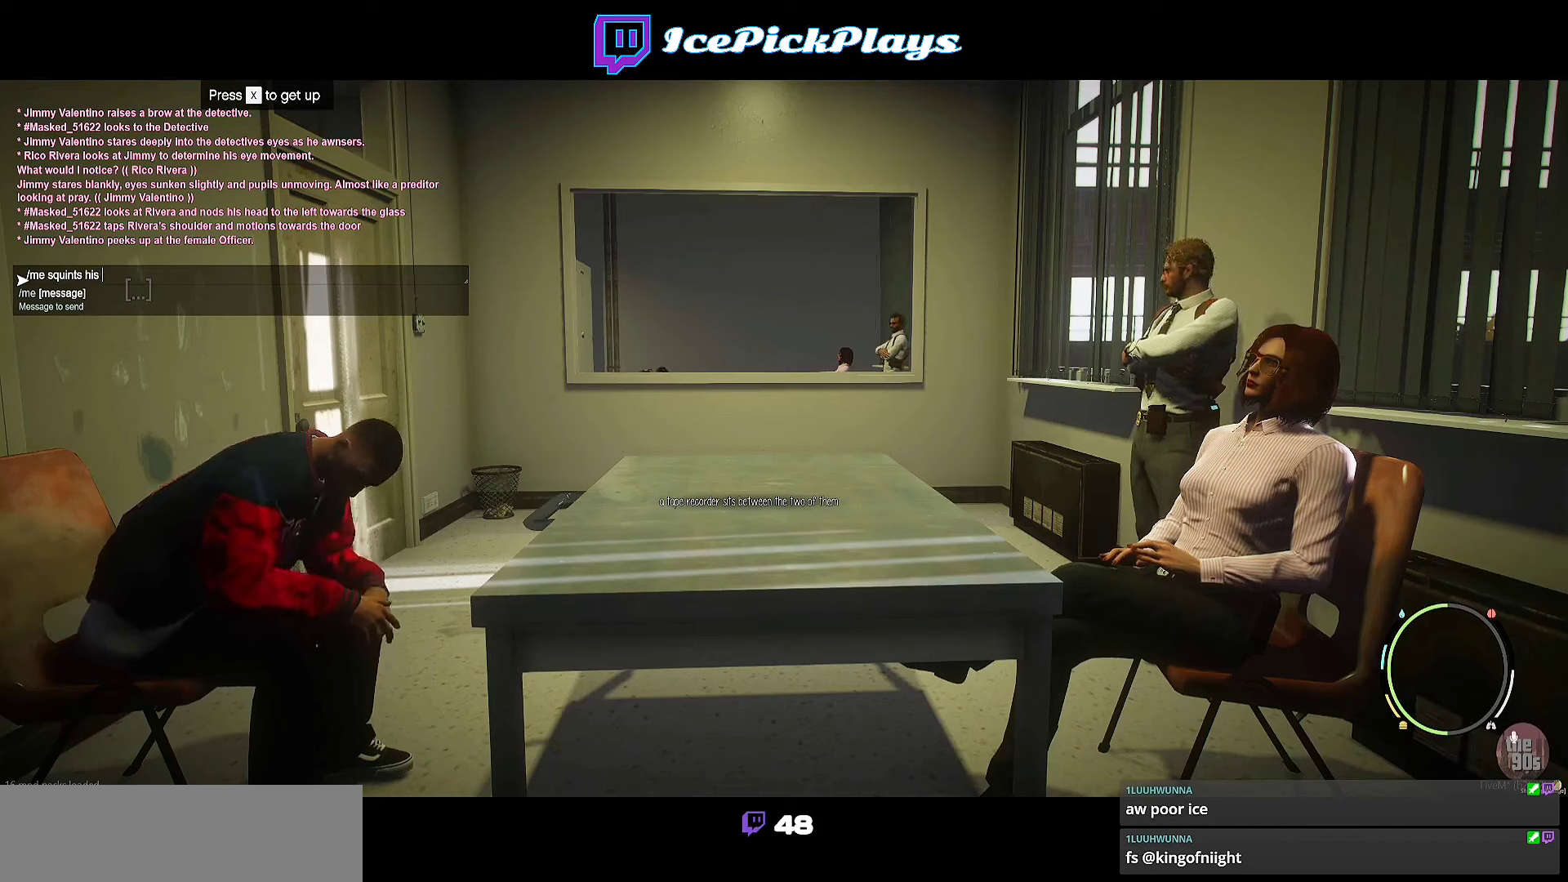
{"keys": [], "events": []}
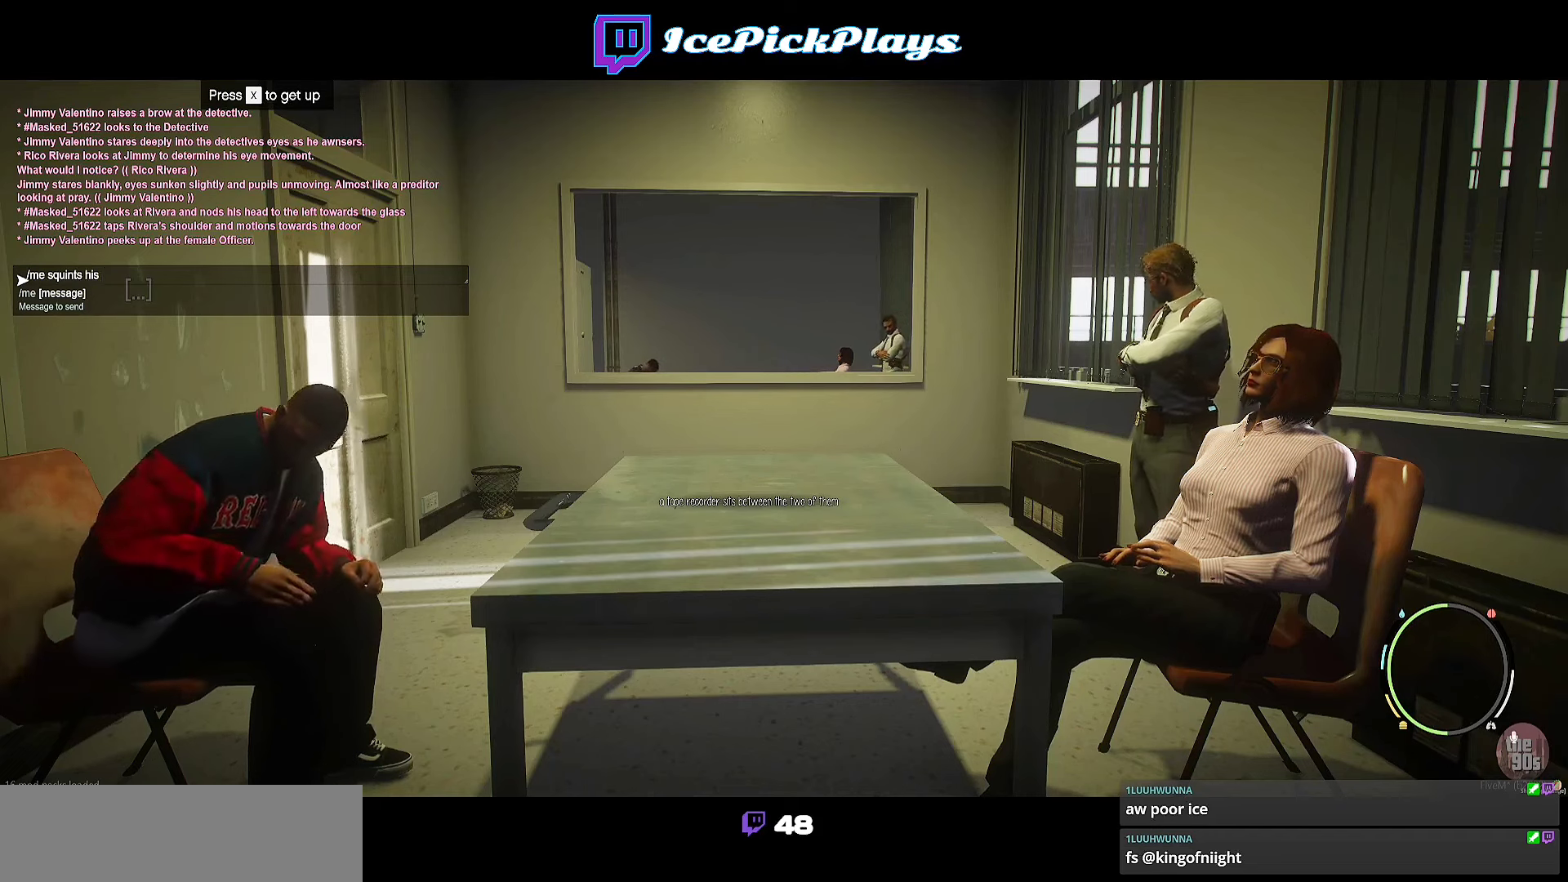
{"keys": [], "events": []}
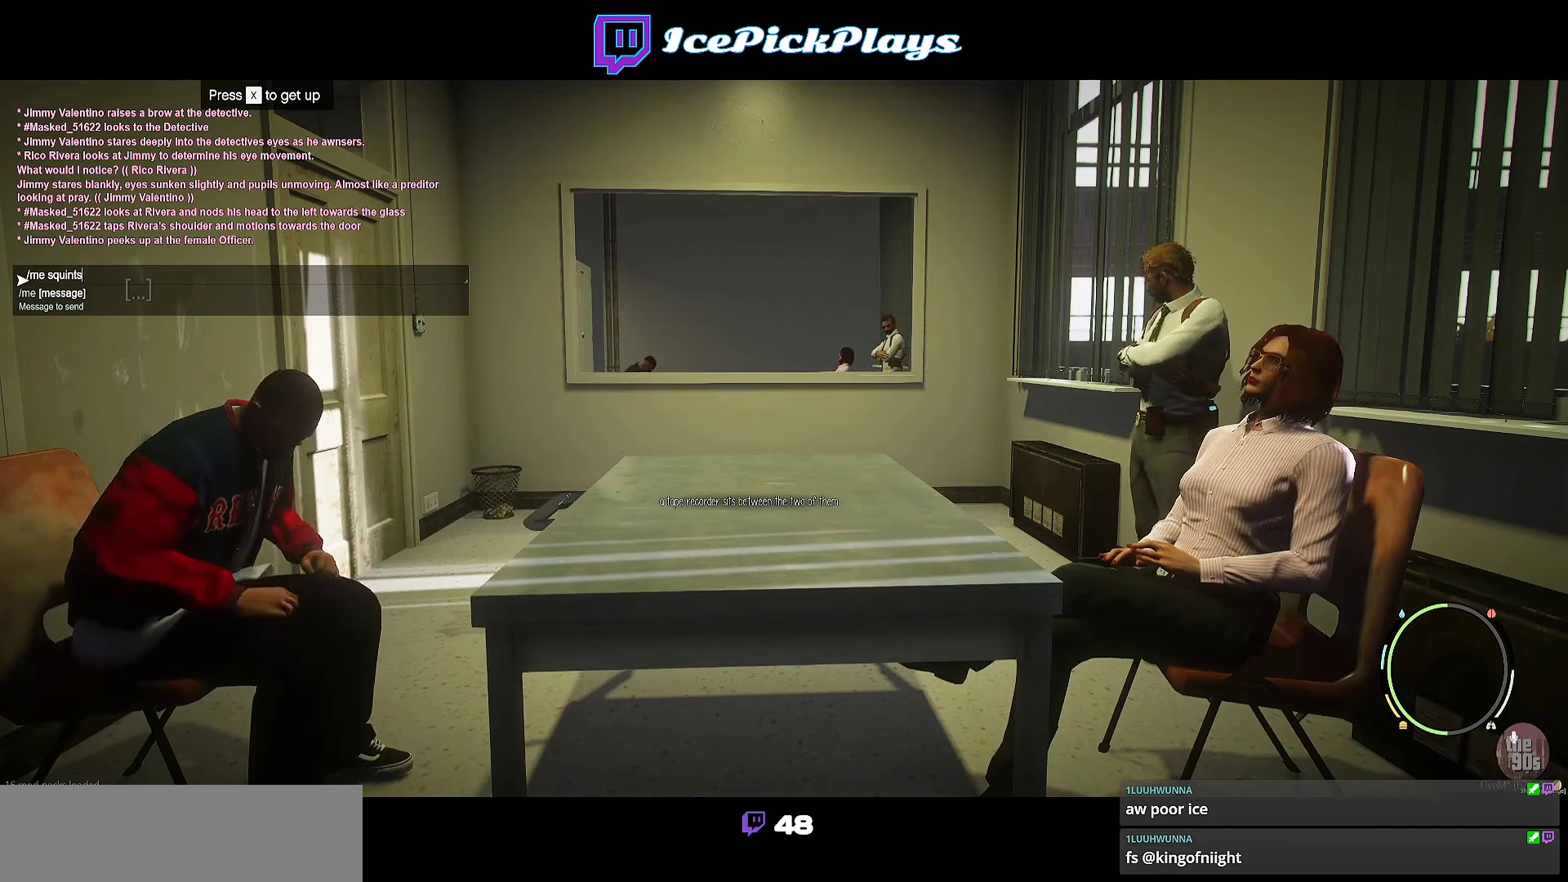
{"keys": [], "events": []}
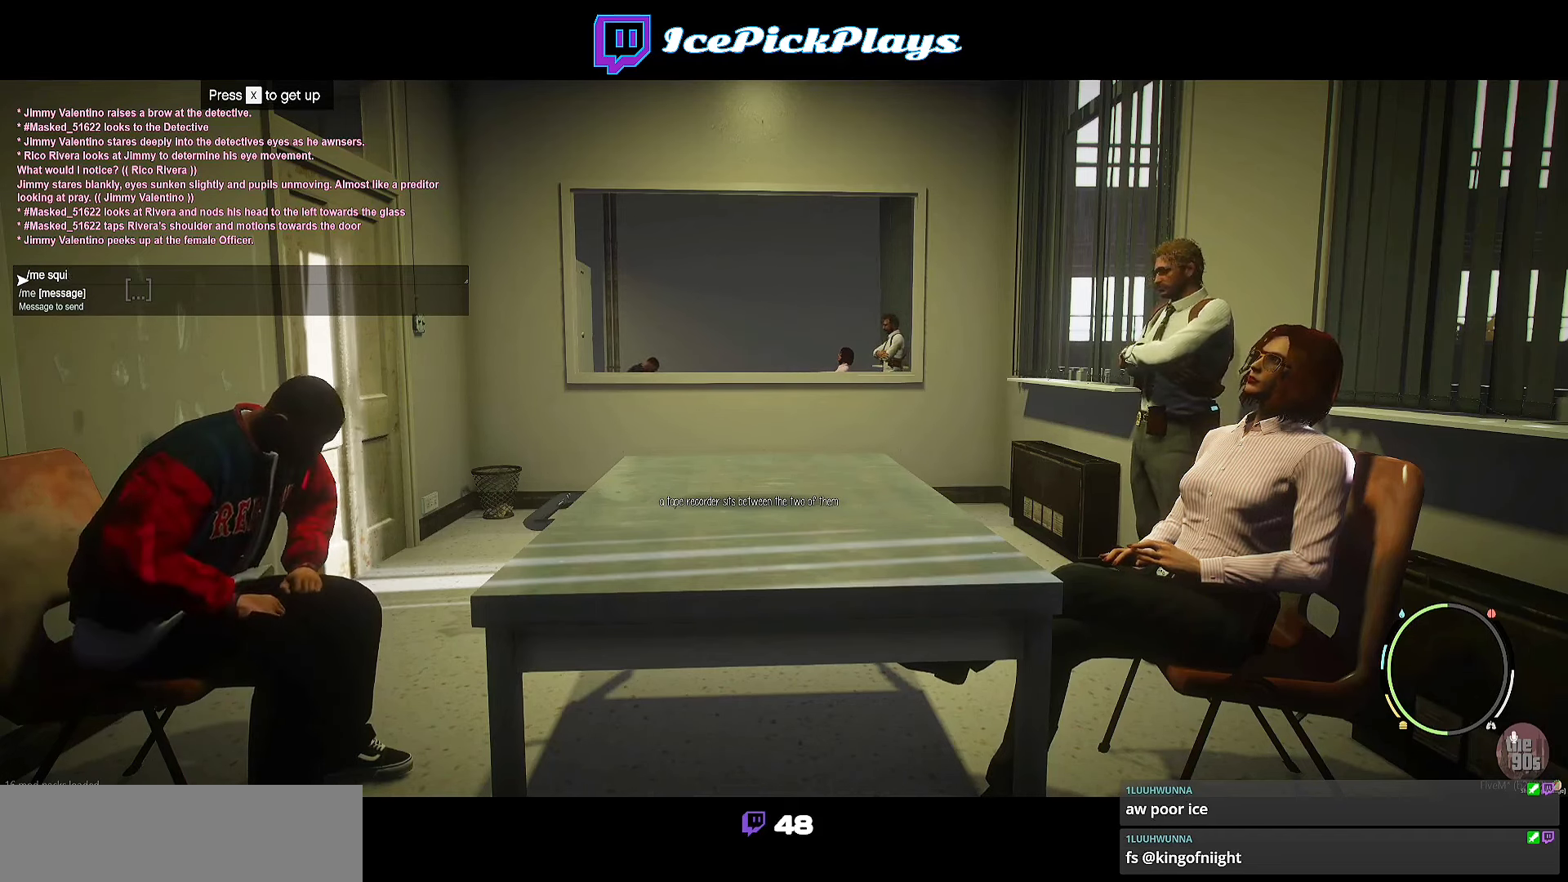
{"keys": [], "events": []}
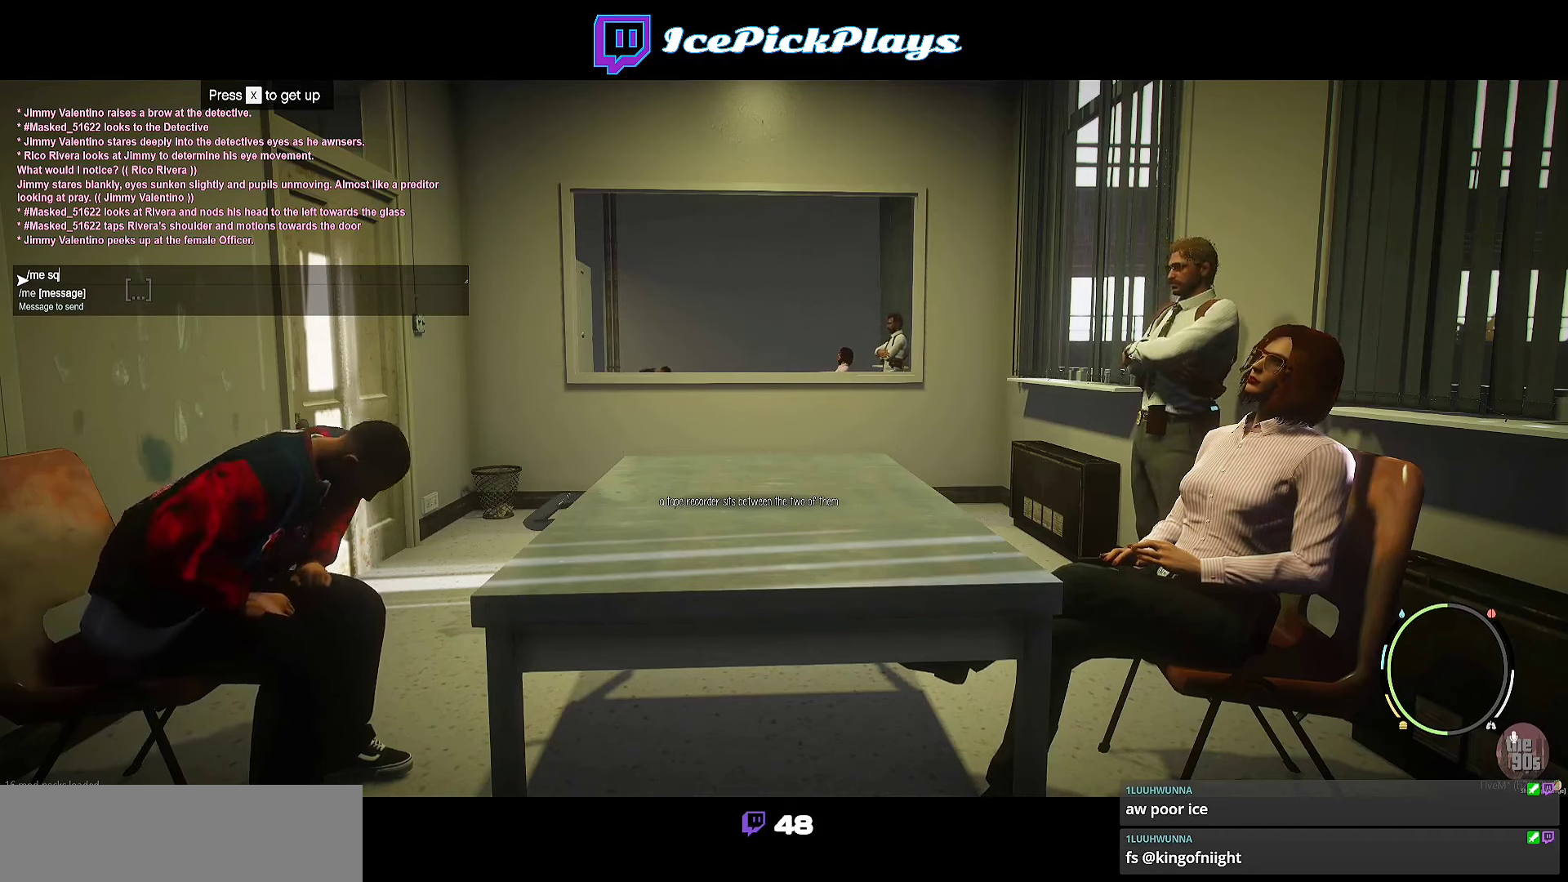
{"keys": [], "events": []}
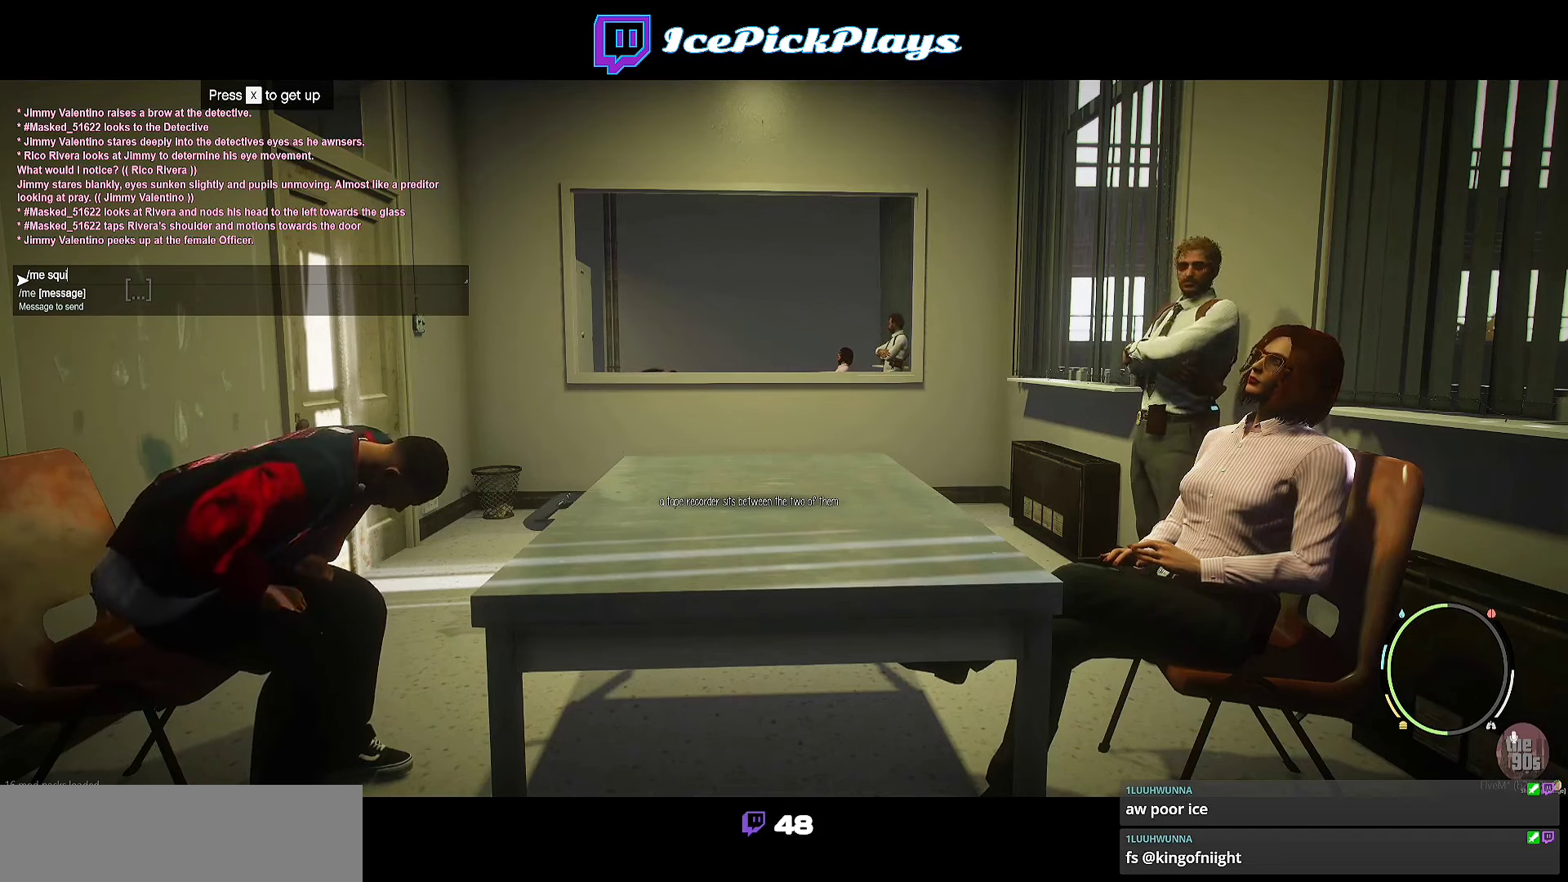
{"keys": [], "events": [[367, "space", "down"], [467, "space", "up"]]}
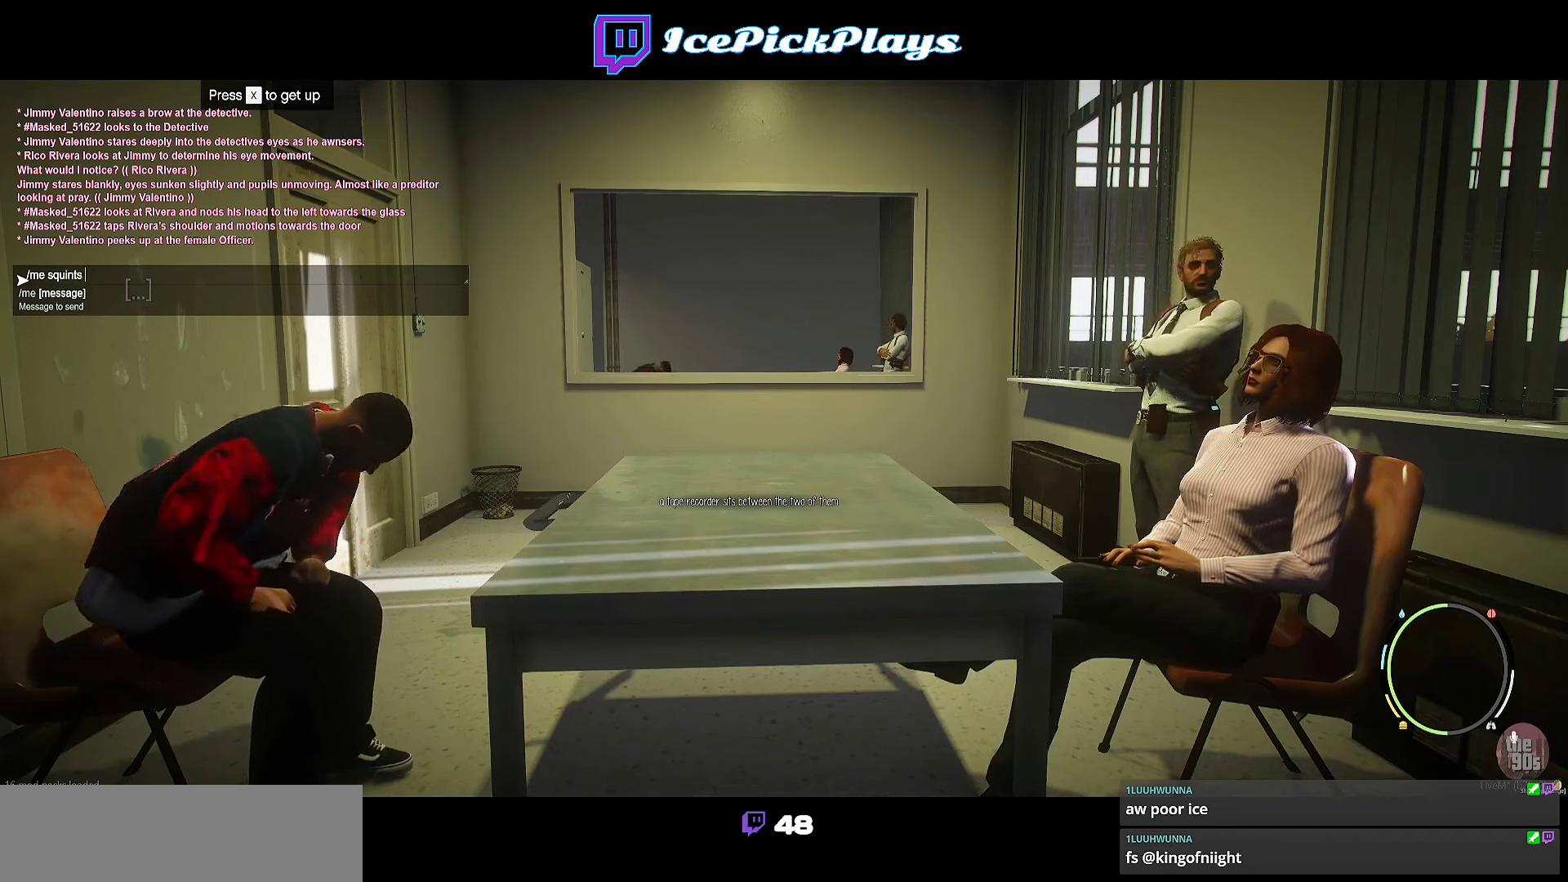
{"keys": [], "events": [[334, "space", "down"], [434, "space", "up"]]}
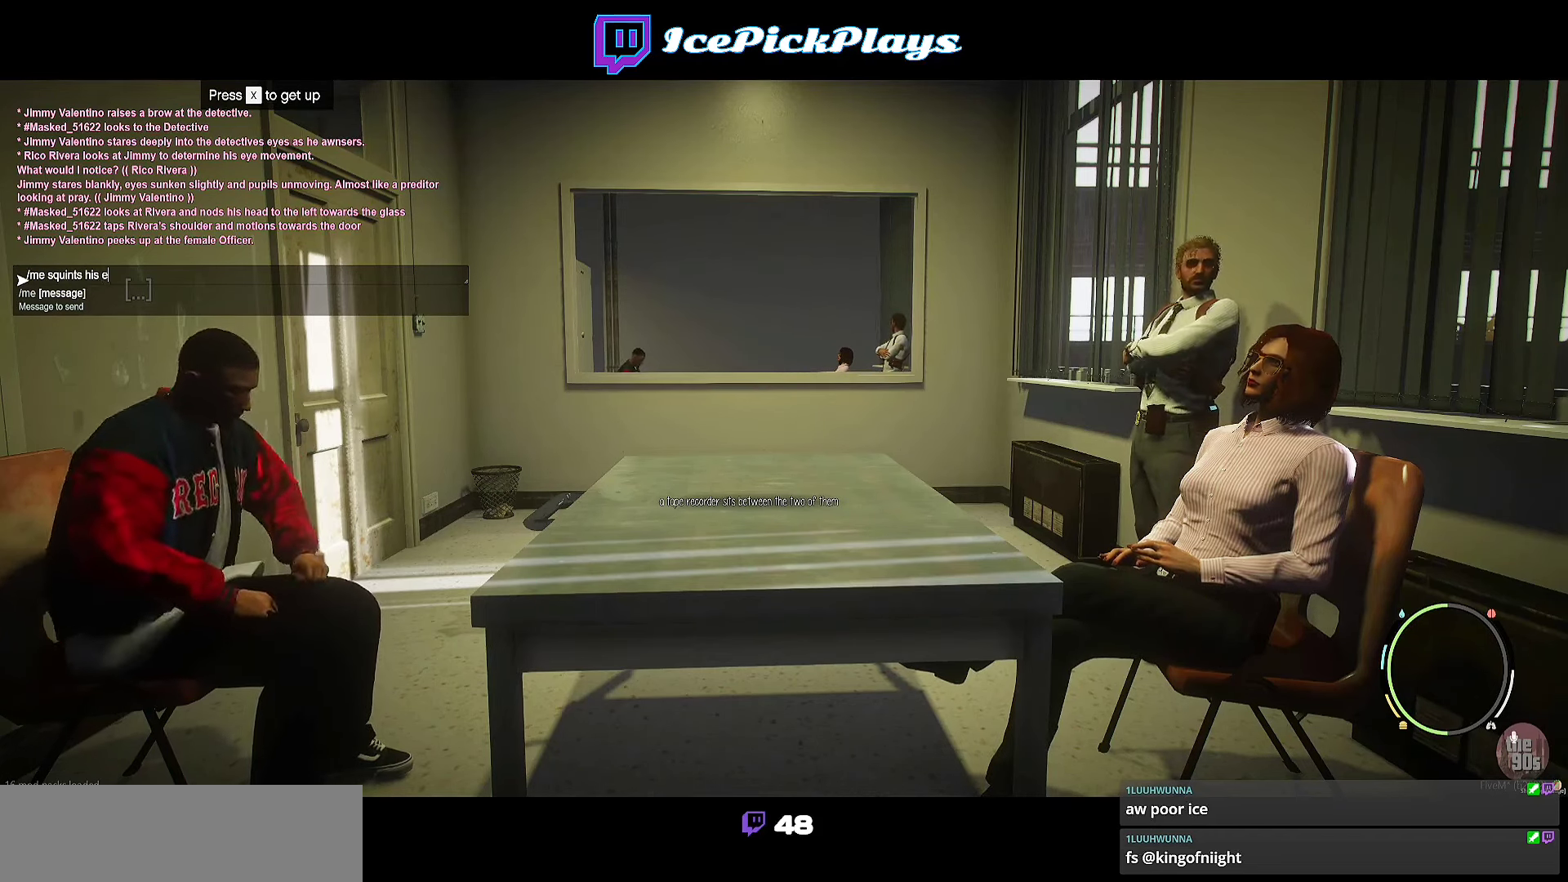
{"keys": [], "events": [[350, "space", "down"], [434, "space", "up"]]}
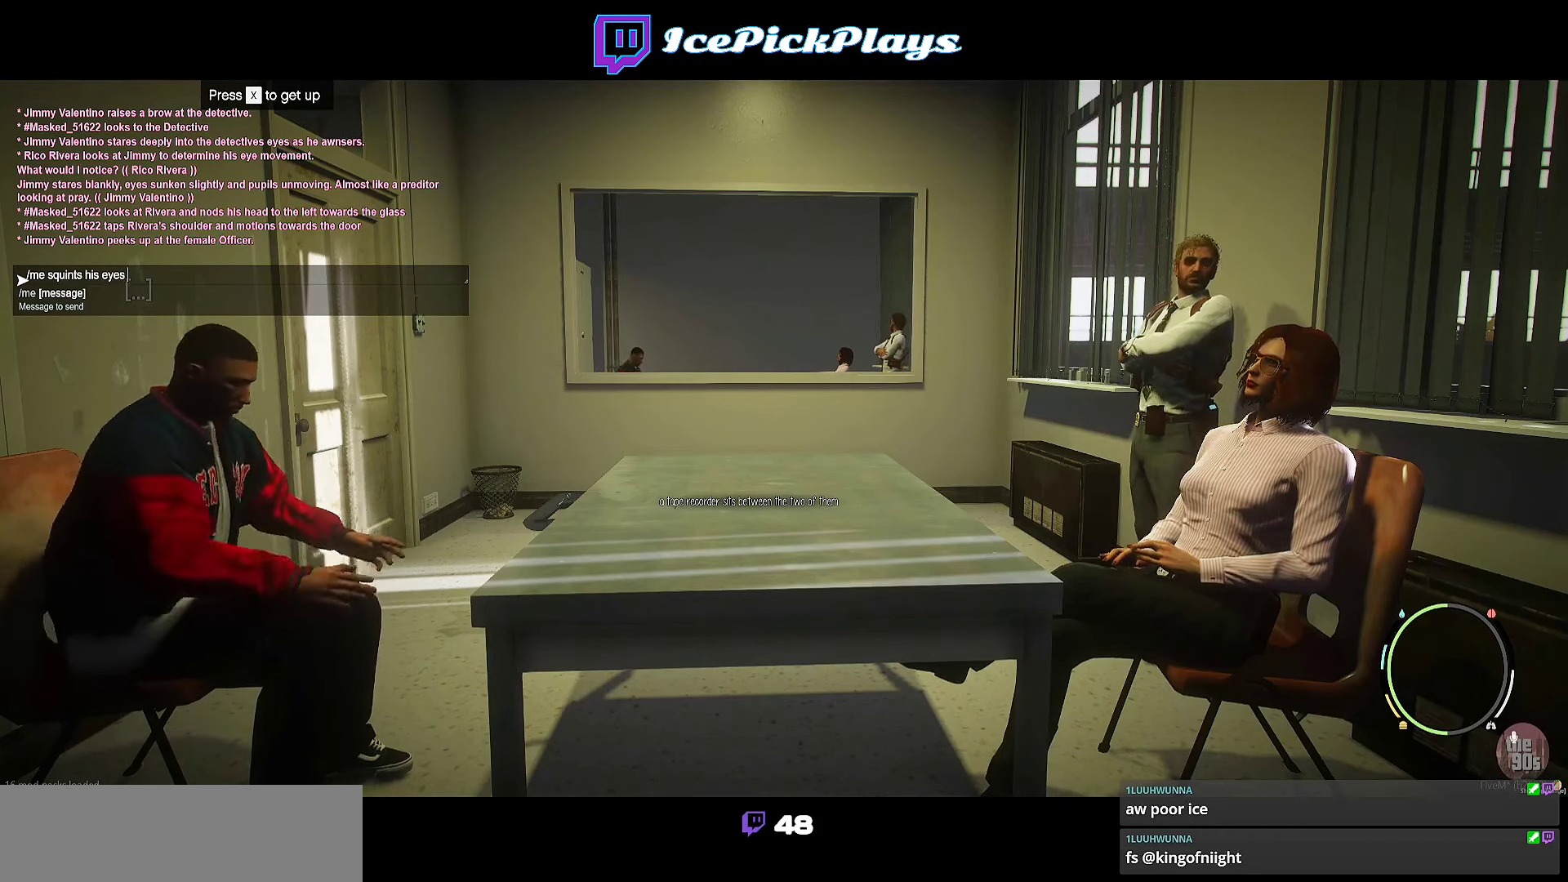
{"keys": [], "events": []}
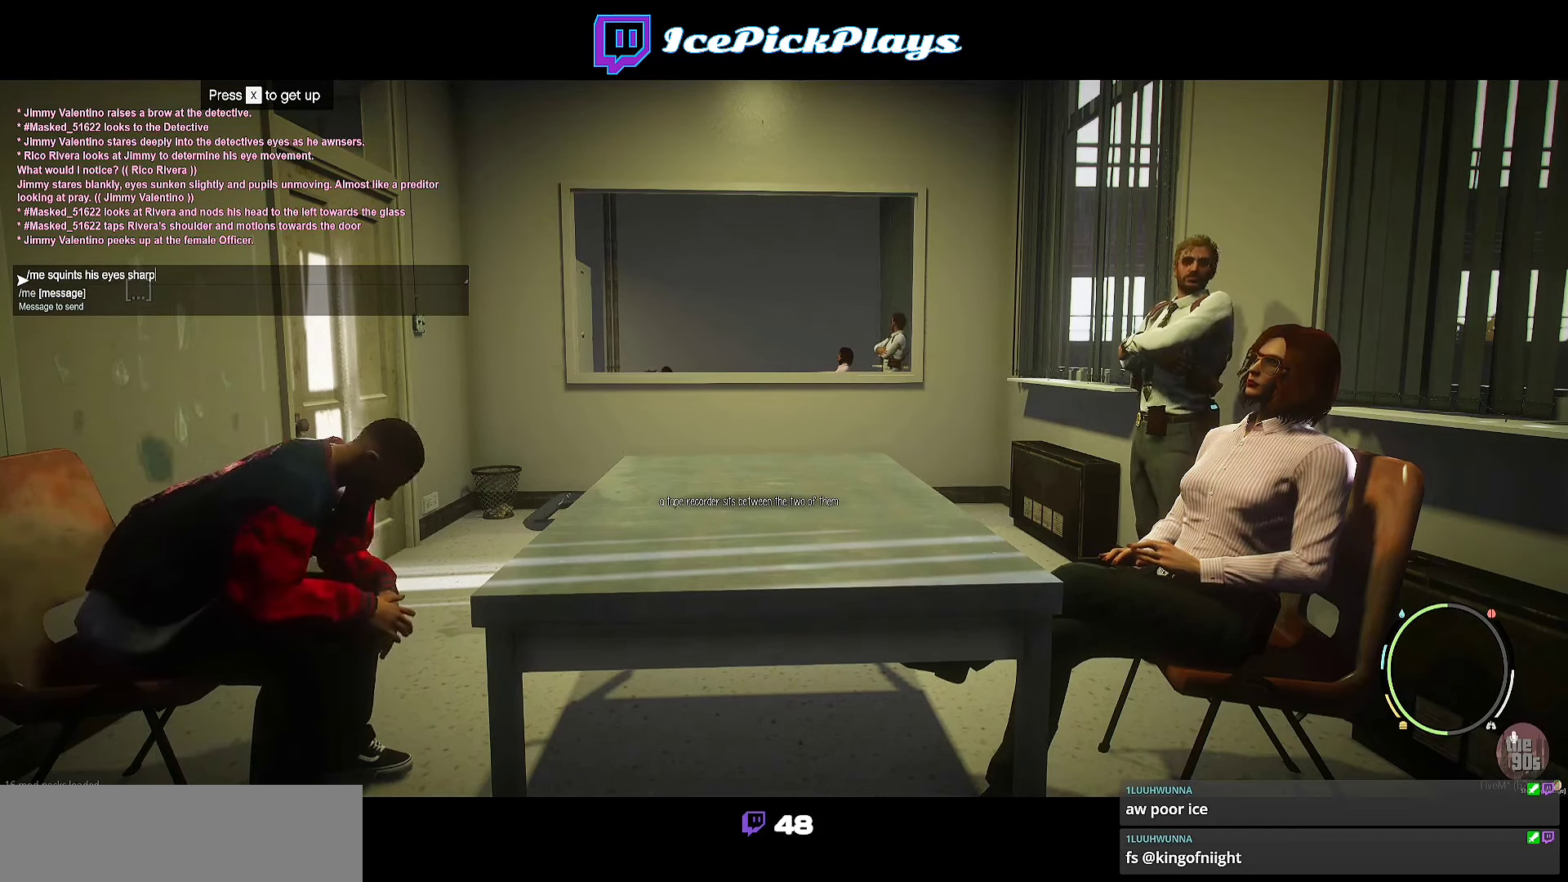
{"keys": [], "events": [[367, "space", "down"], [417, "space", "up"]]}
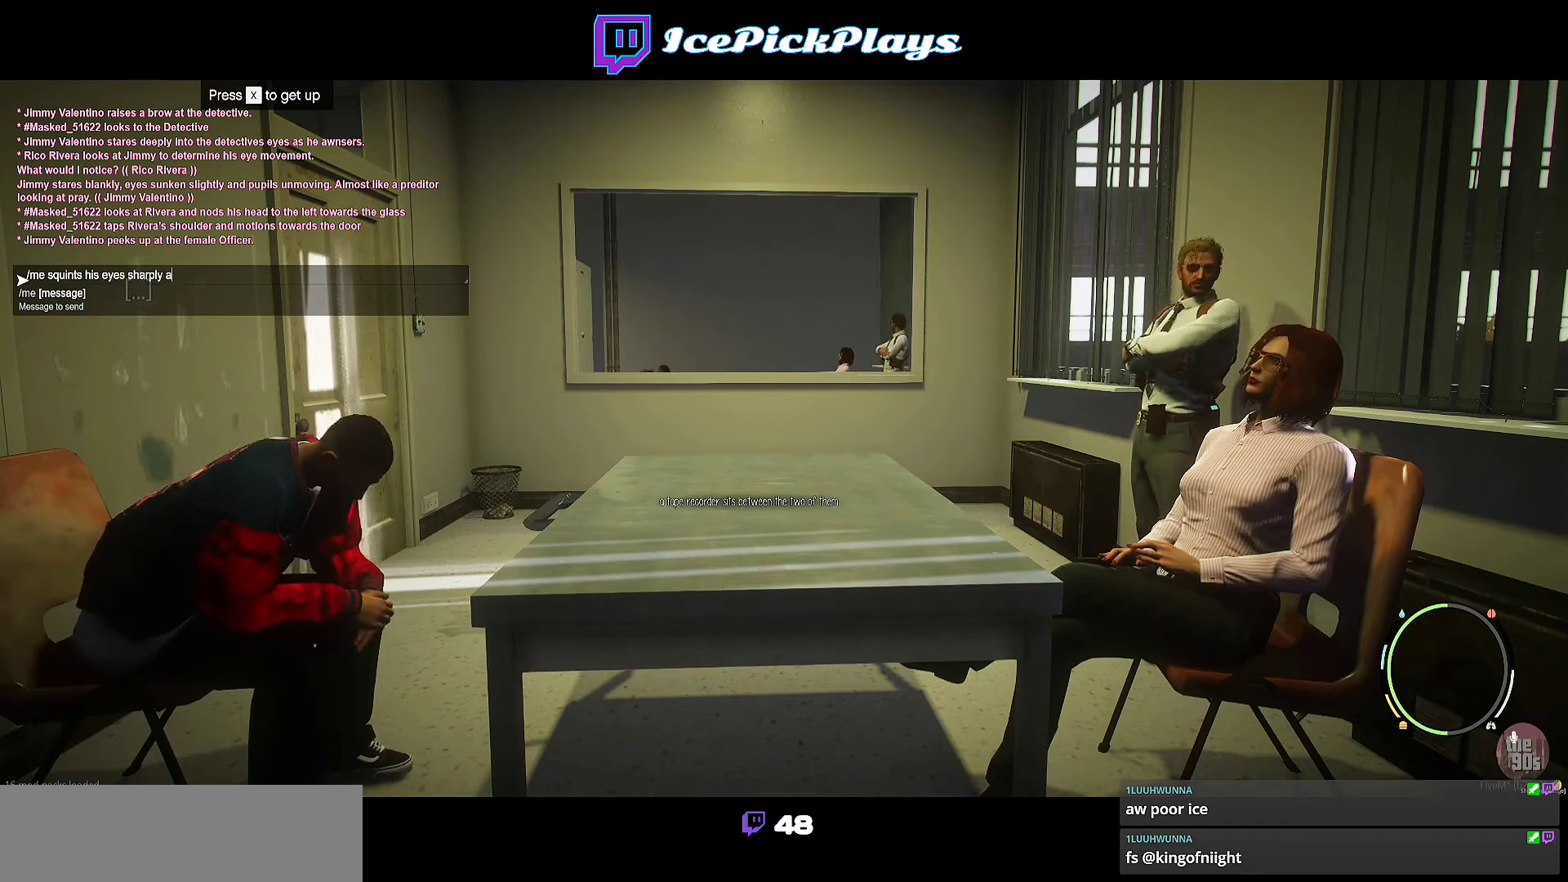
{"keys": [], "events": [[267, "space", "down"], [367, "space", "up"]]}
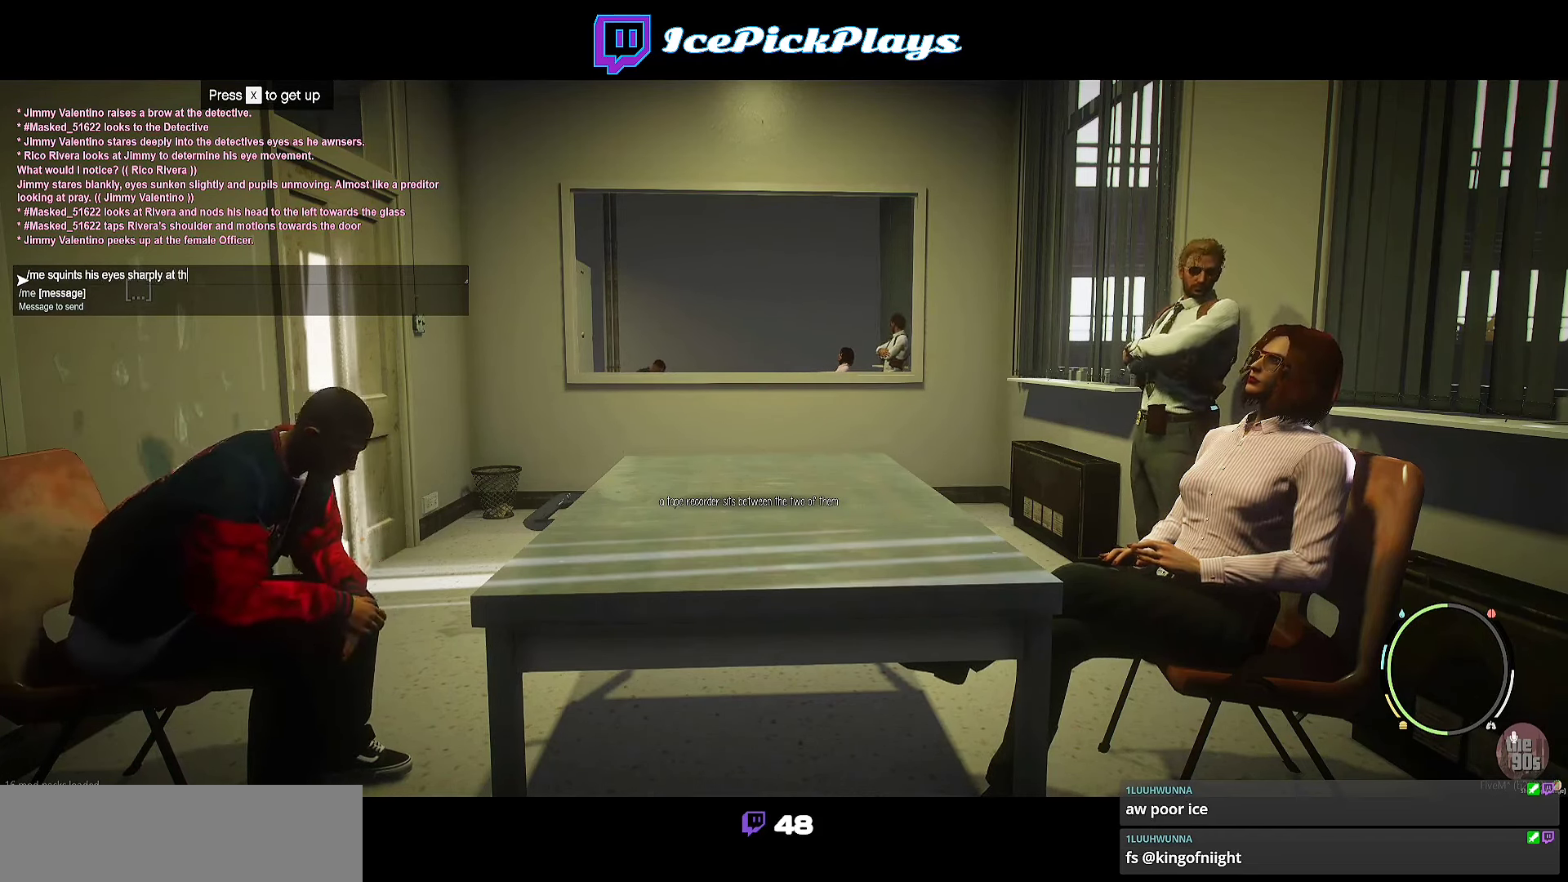
{"keys": [], "events": [[134, "space", "down"], [200, "space", "up"]]}
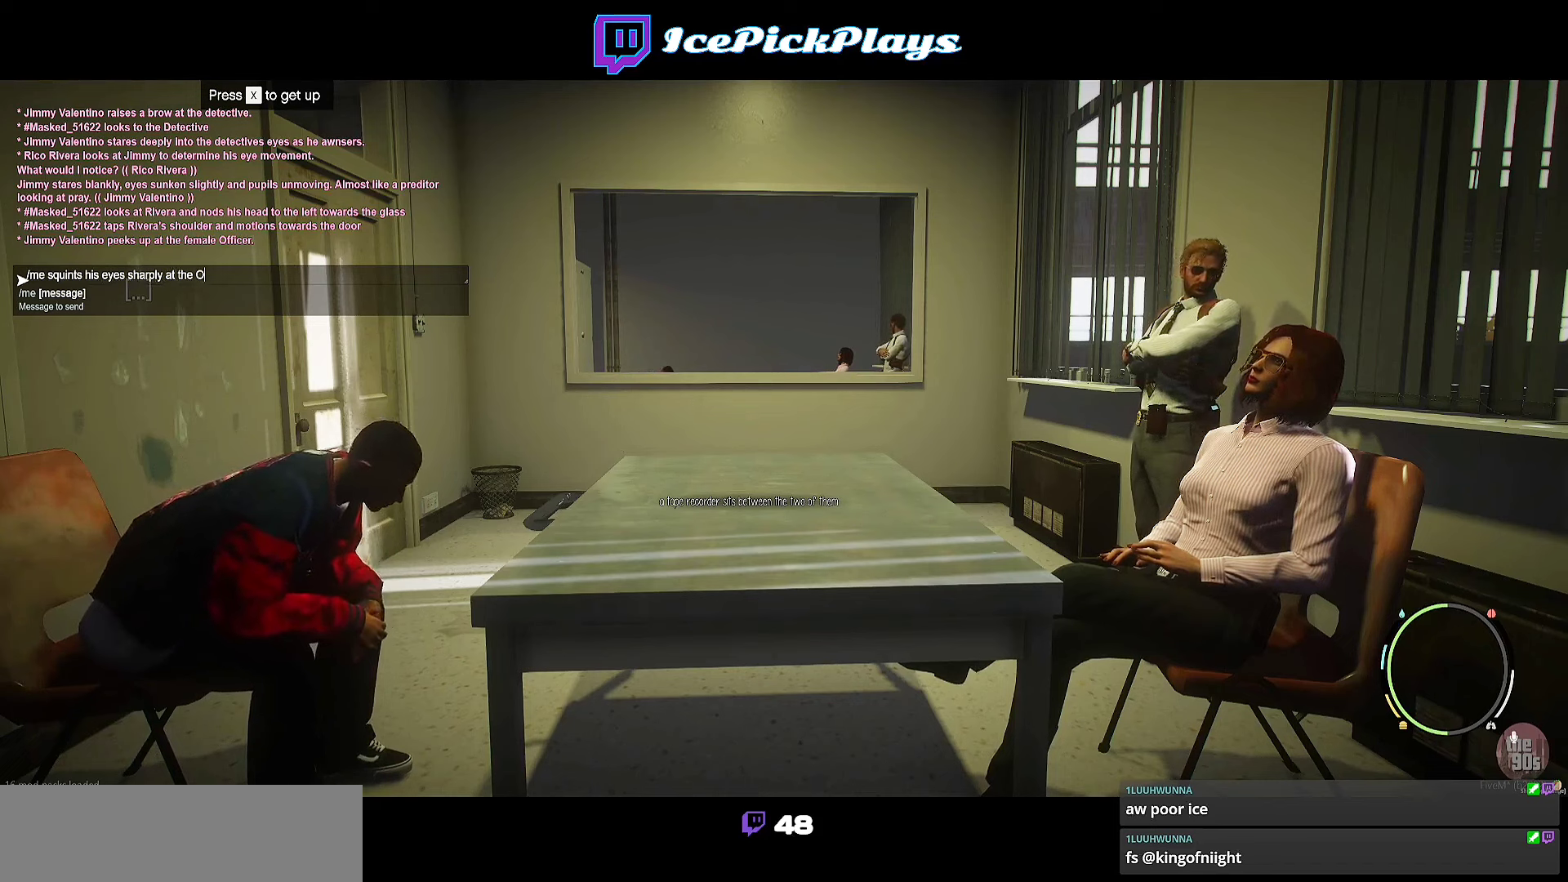
{"keys": [], "events": []}
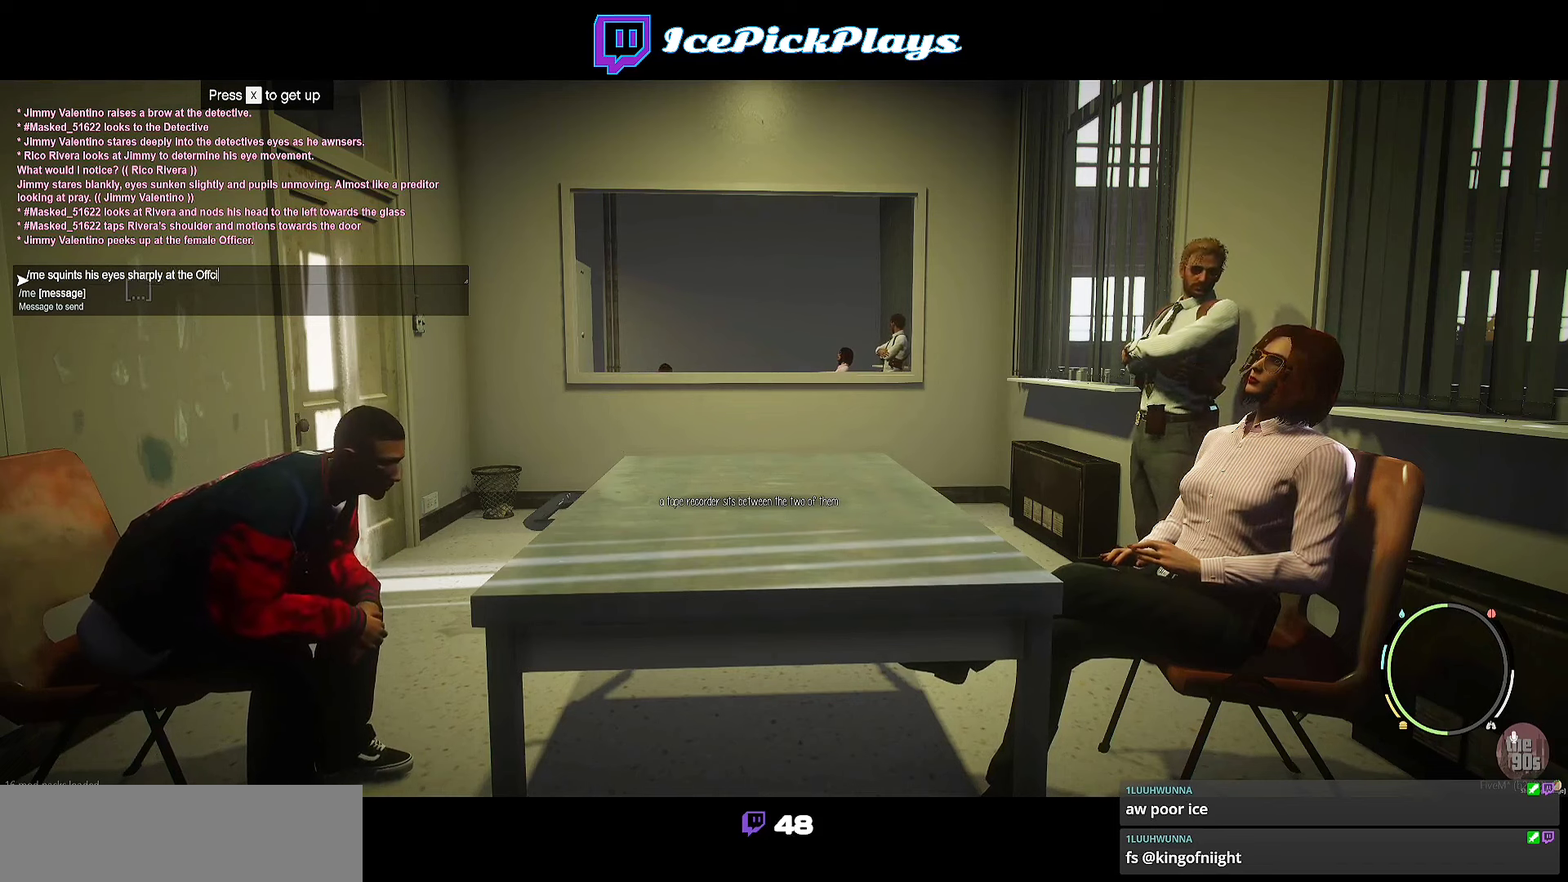
{"keys": [], "events": []}
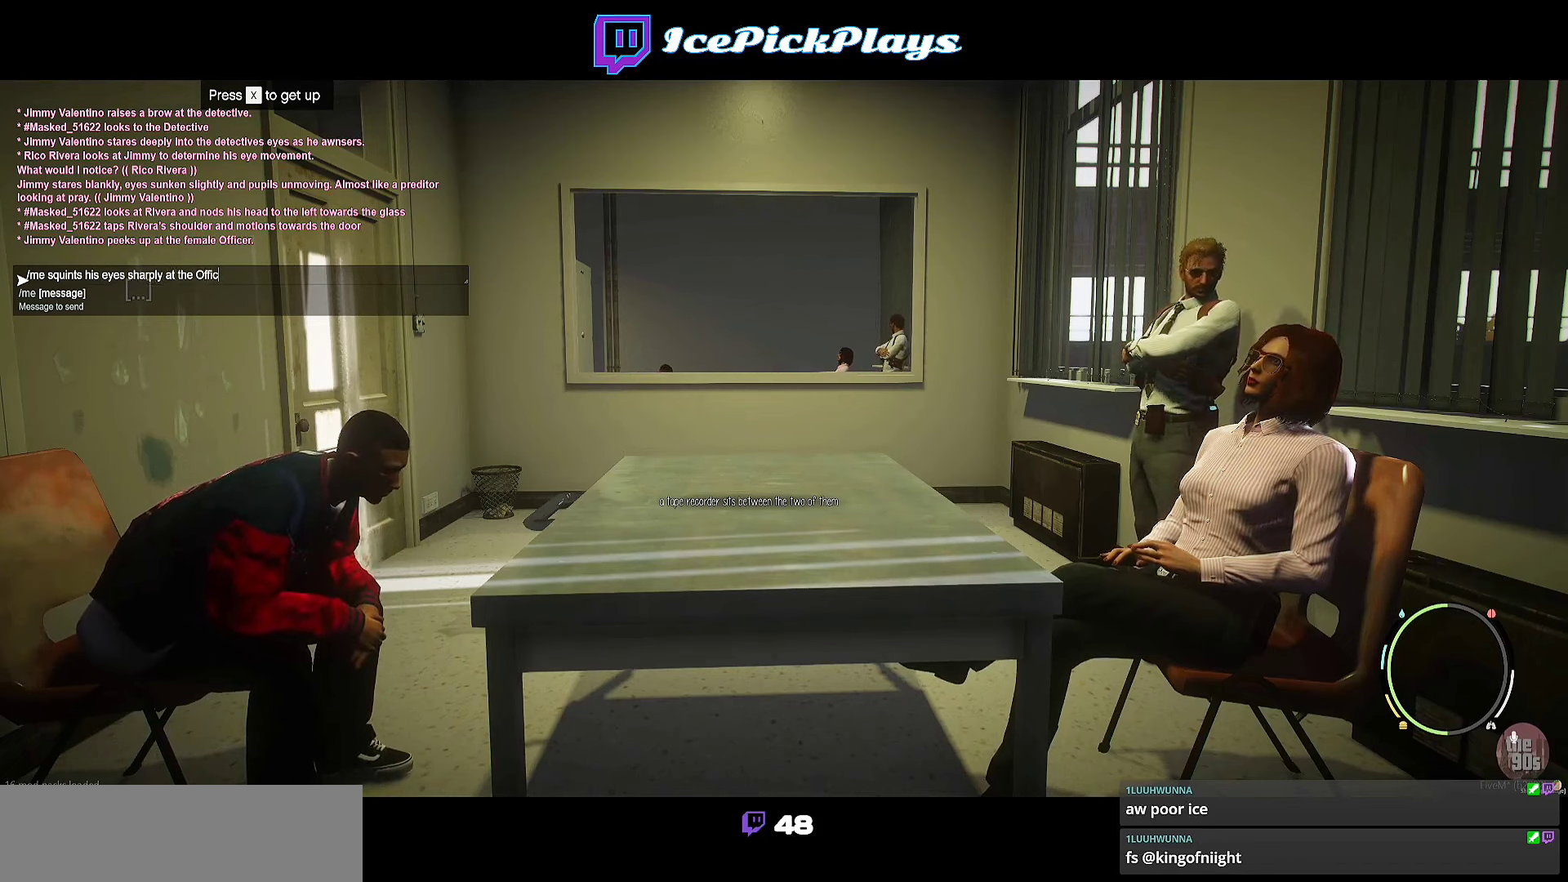
{"keys": [], "events": [[400, "space", "down"], [484, "space", "up"]]}
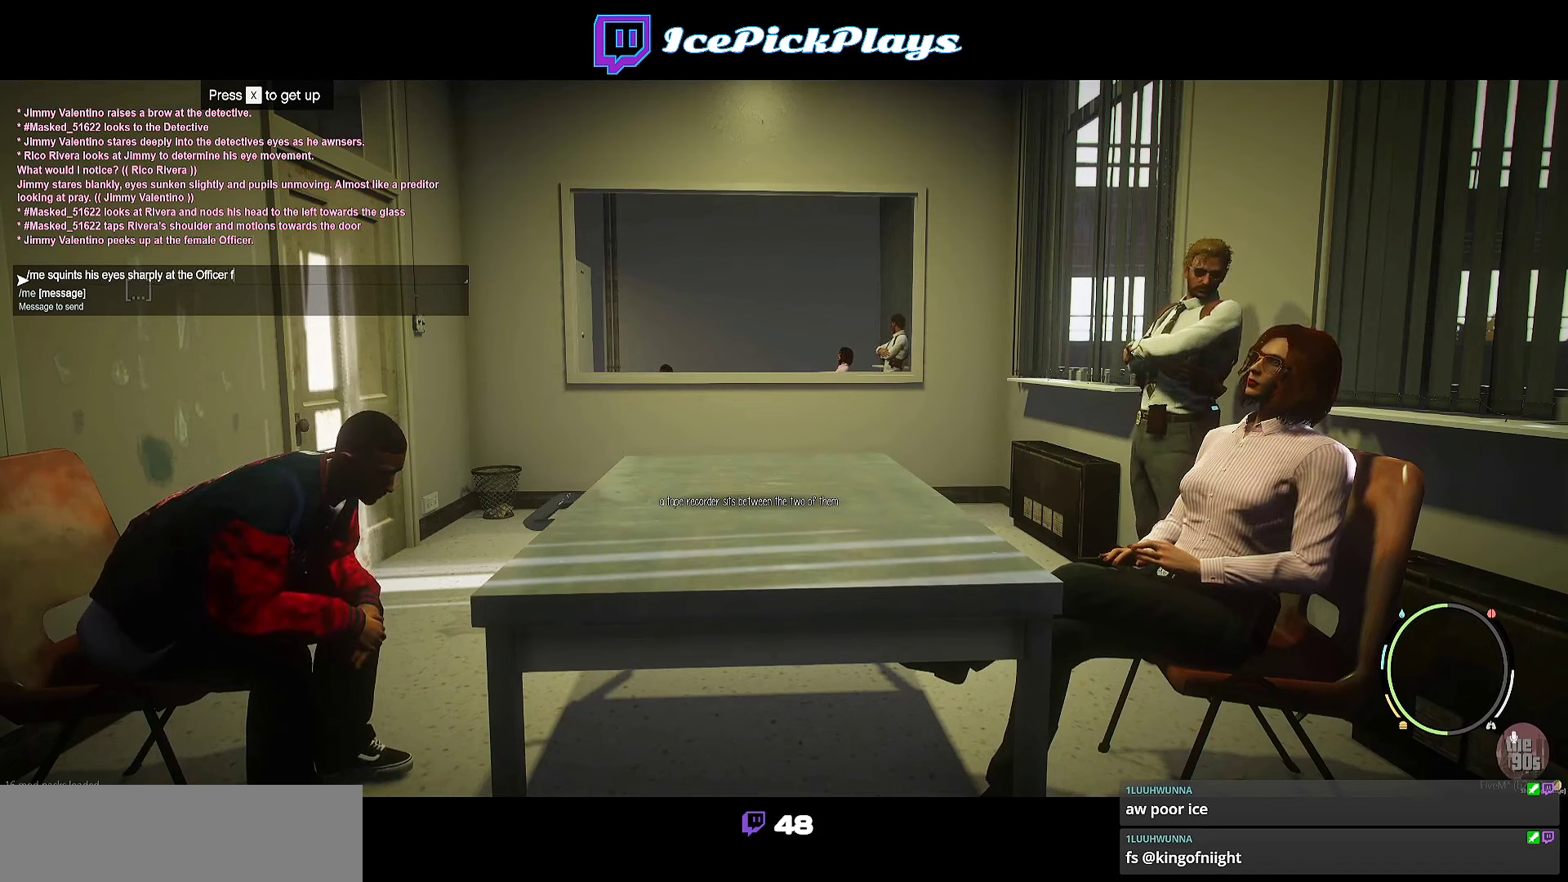
{"keys": [], "events": [[317, "space", "down"], [367, "space", "up"]]}
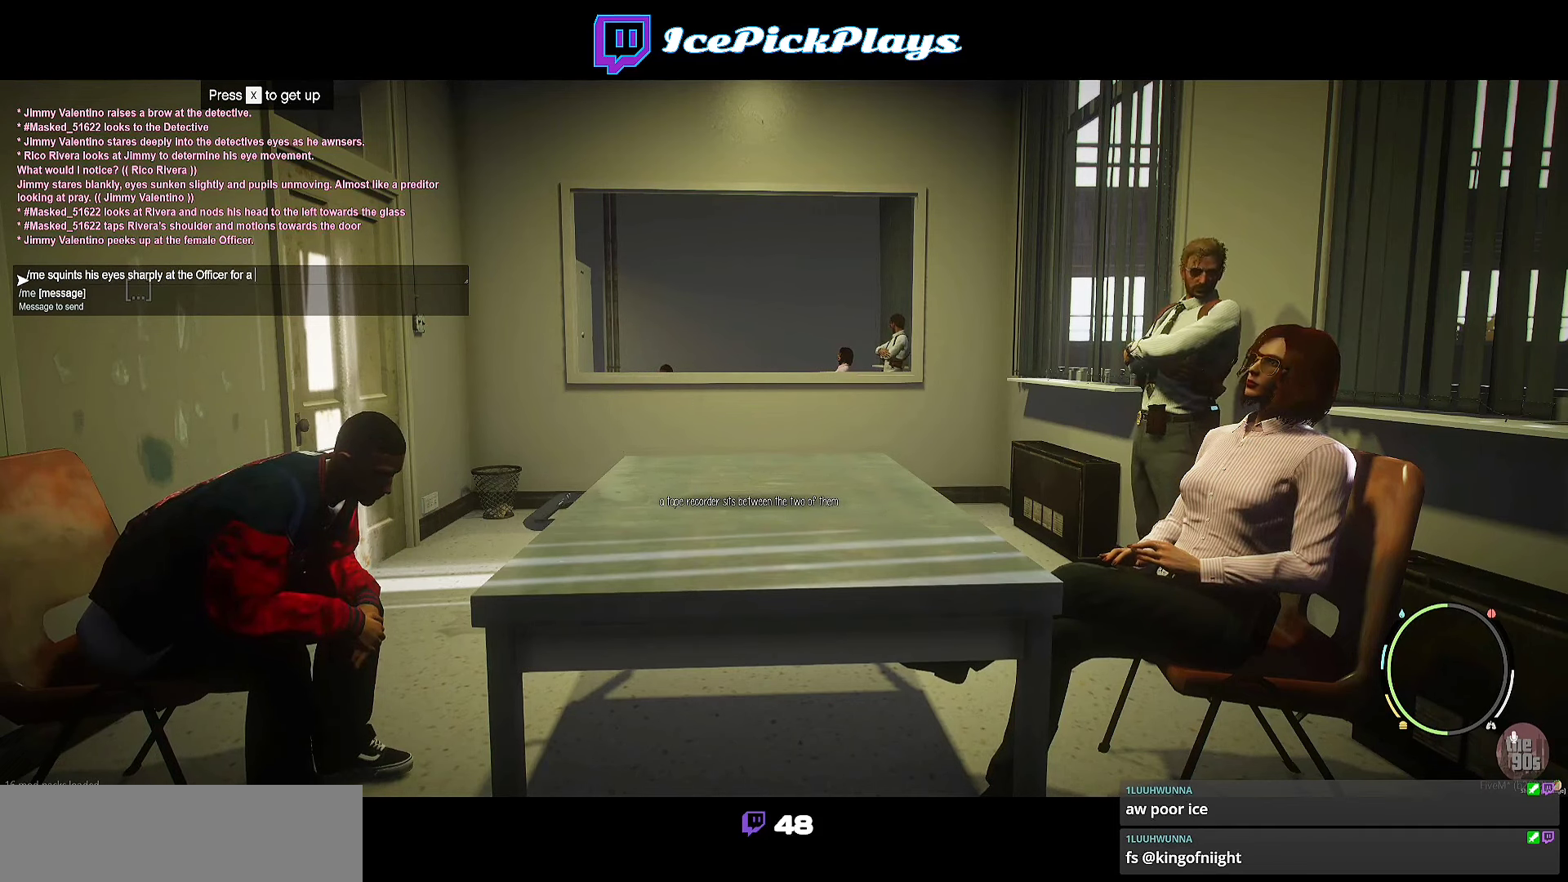
{"keys": [], "events": [[17, "space", "down"], [34, "space", "up"]]}